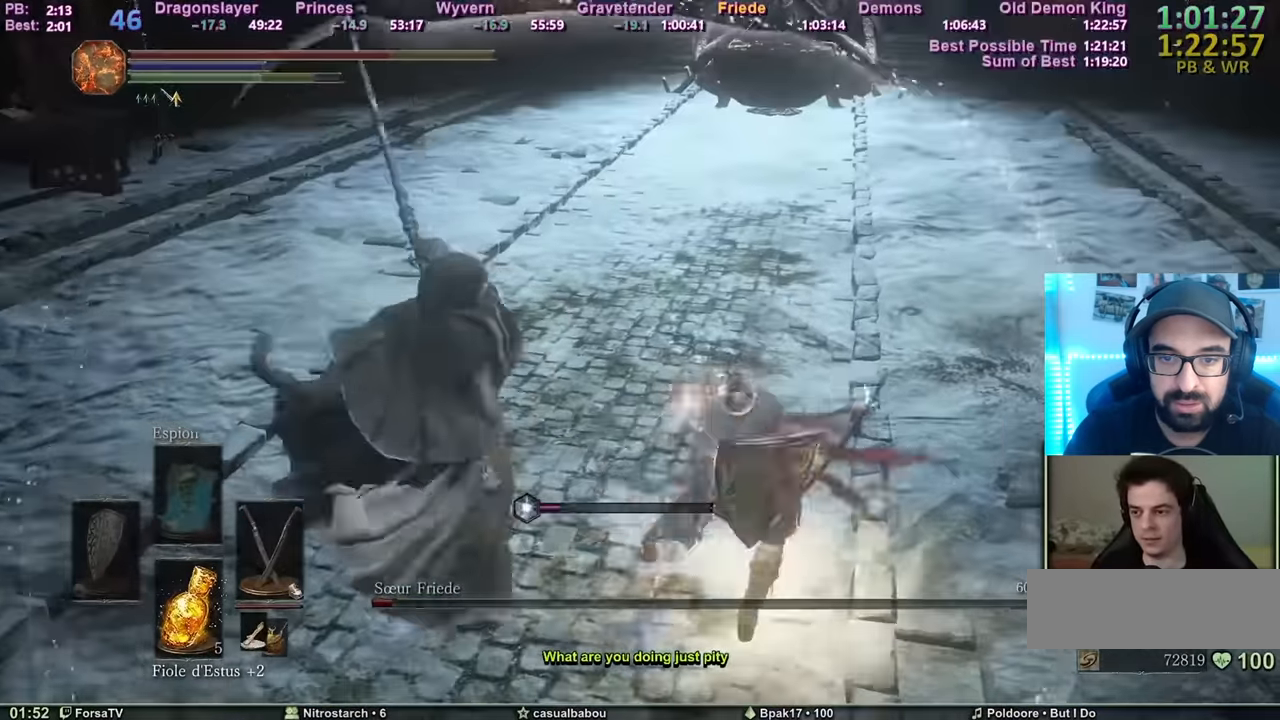
Gameplay with keyboard and mouse; each line is a JSON object with the keys and mouse buttons held at the frame after it. "events" lists presses ("down") and releases ("up") of "1", "2", "3", "4", "5", "6", "a", "c", "ctrl", "d", "e", "escape", "f", "g", "k", "l", "q", "r", "right", "s", "shift", "space", "tab", "z", "mouse_mb4" and "mouse_mb5" between this image and that frame as [ms after this image, input, new state], when the widget could be followed in between. "mouse_mb4", "mouse_mb5" = the "mb4", "mb5" buttons of the "mouse" list. No other keys are recorded. Mouse movement is not recorded. Not read: other_keys.
{"keys": ["q", "space", "z"], "mouse": [], "events": [[233, "q", "down"], [450, "space", "down"]]}
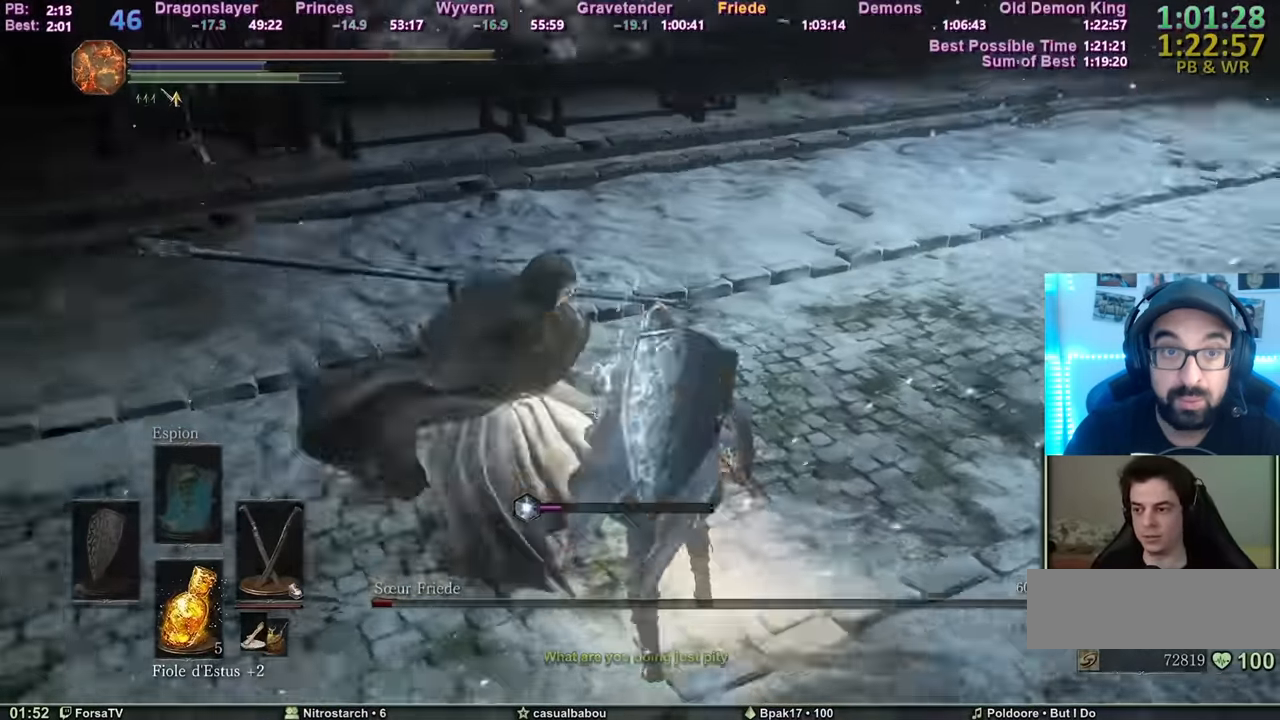
{"keys": ["d", "z"], "mouse": [], "events": [[67, "space", "up"], [67, "z", "up"], [201, "z", "down"], [367, "q", "up"], [484, "d", "down"]]}
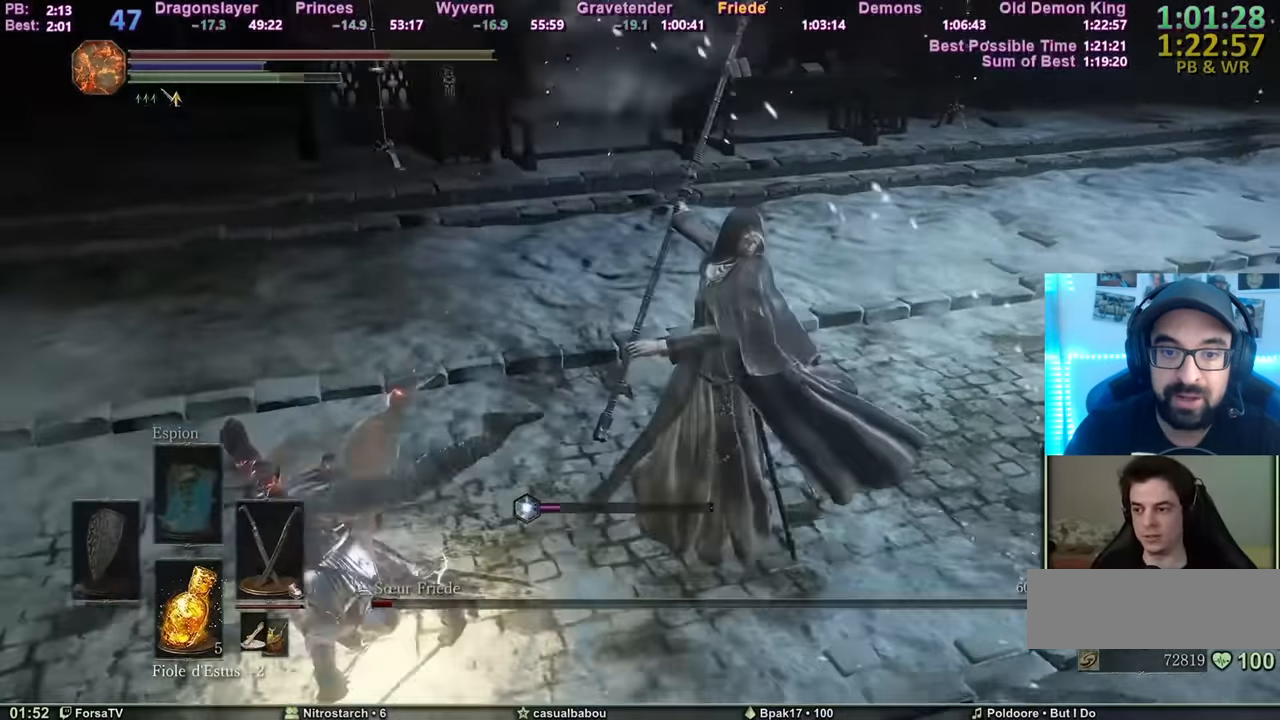
{"keys": ["d", "z"], "mouse": [], "events": [[33, "mouse_mb4", "down"], [150, "mouse_mb4", "up"]]}
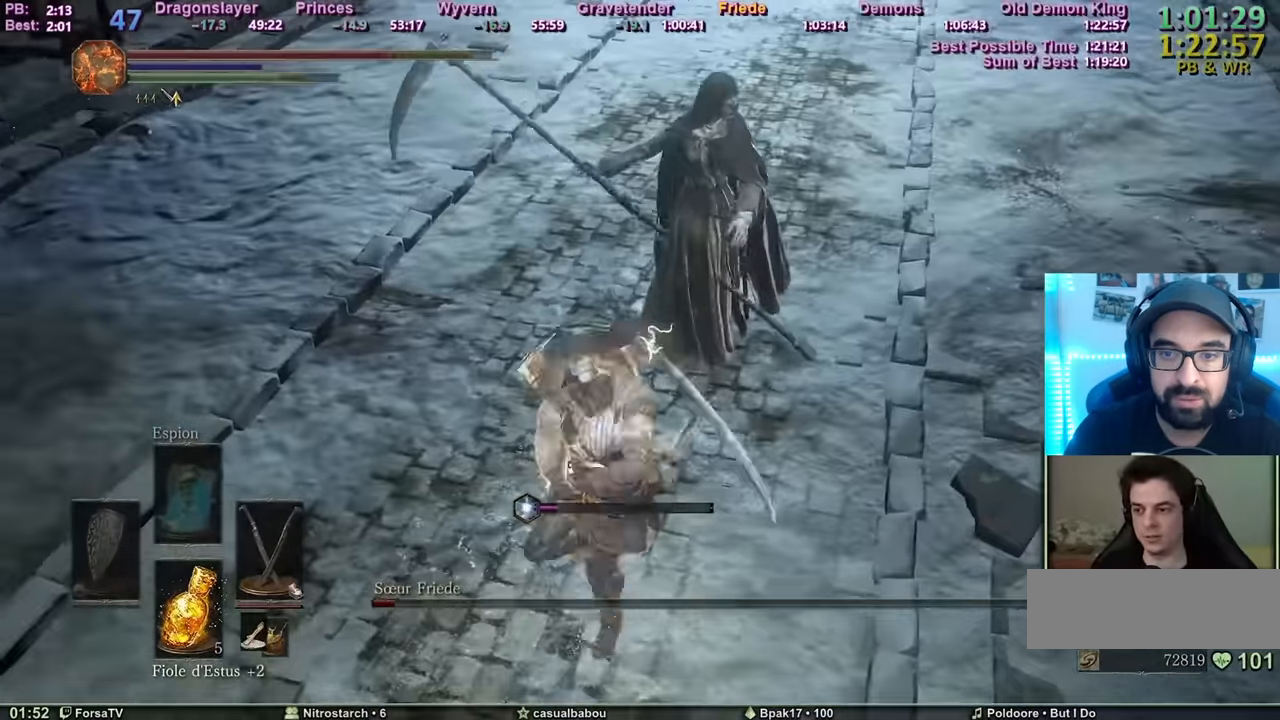
{"keys": ["q", "z"], "mouse": [], "events": [[300, "d", "up"], [333, "q", "down"]]}
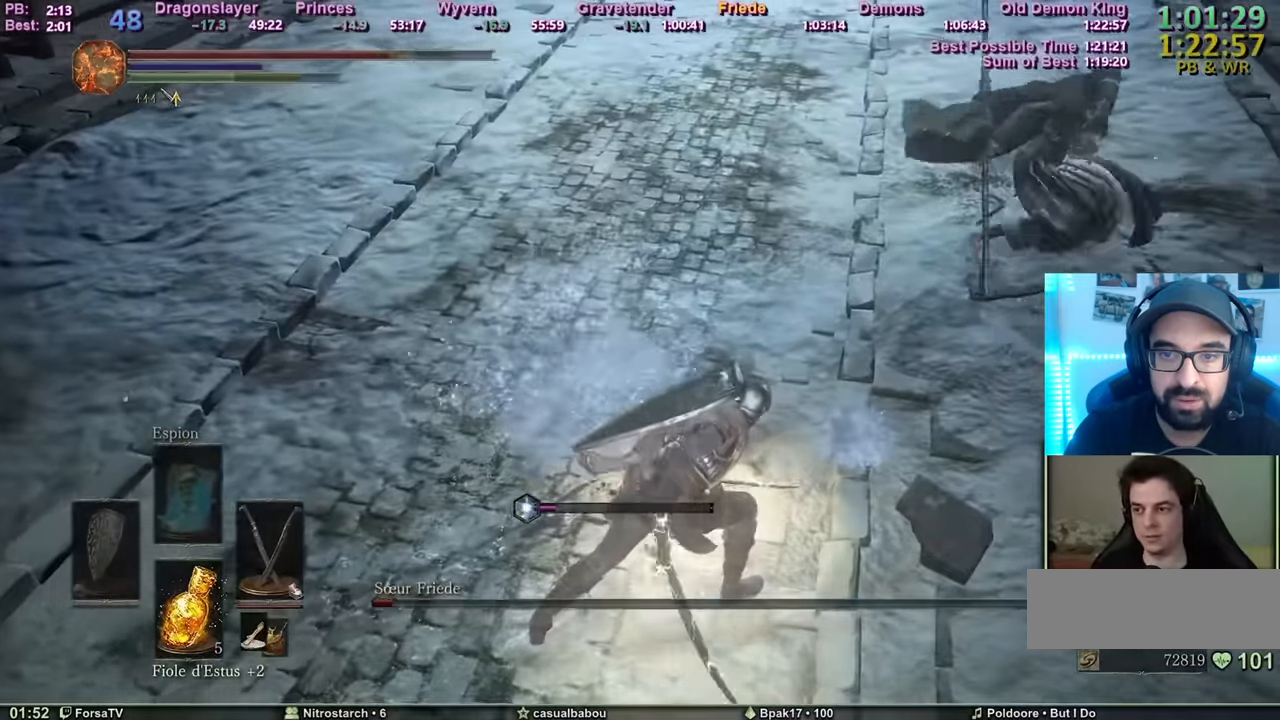
{"keys": ["z"], "mouse": [], "events": [[267, "q", "up"], [351, "mouse_mb4", "down"], [384, "mouse_mb4", "up"]]}
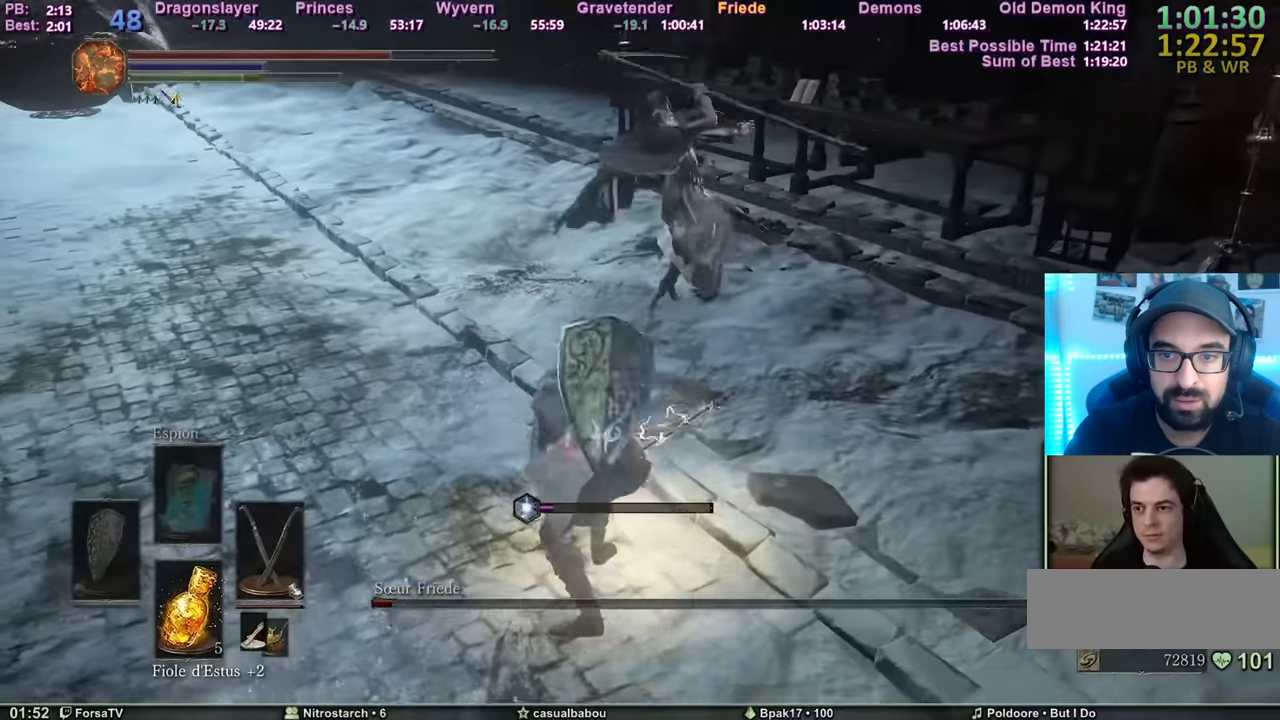
{"keys": ["q", "z"], "mouse": [], "events": [[367, "q", "down"]]}
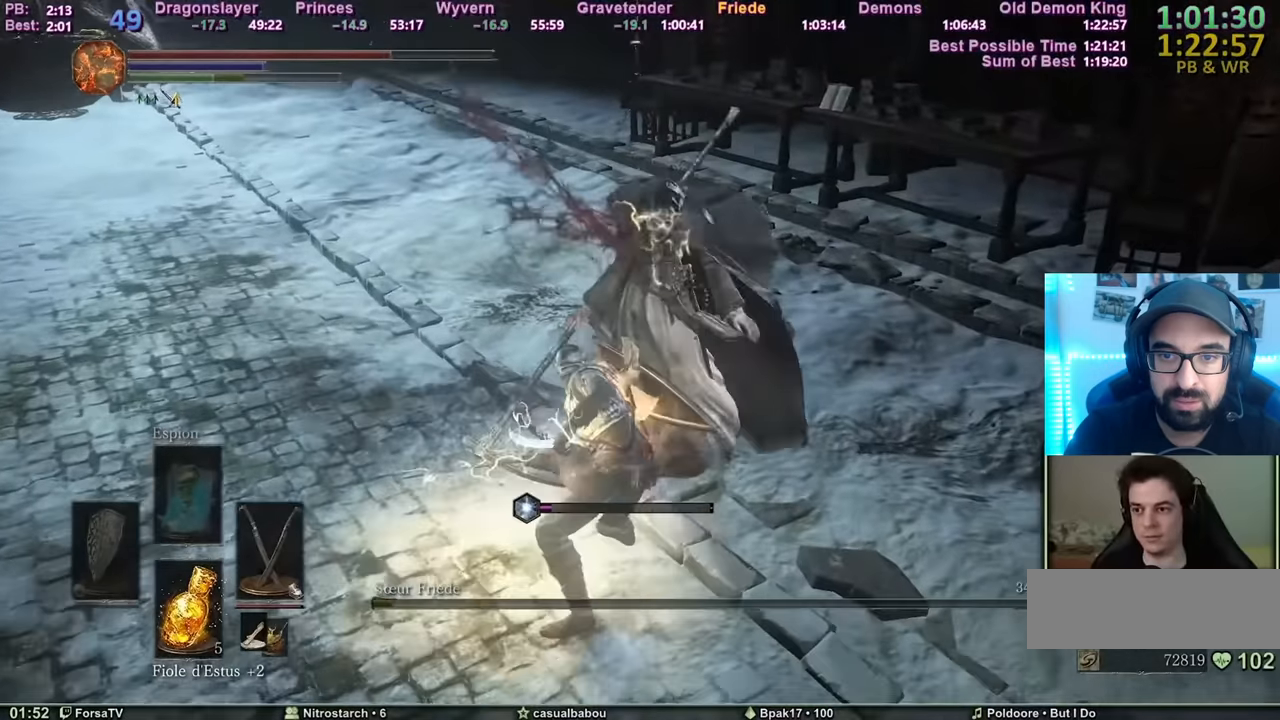
{"keys": ["z"], "mouse": [], "events": [[200, "f", "down"], [250, "q", "up"], [300, "f", "up"], [400, "f", "down"], [484, "f", "up"]]}
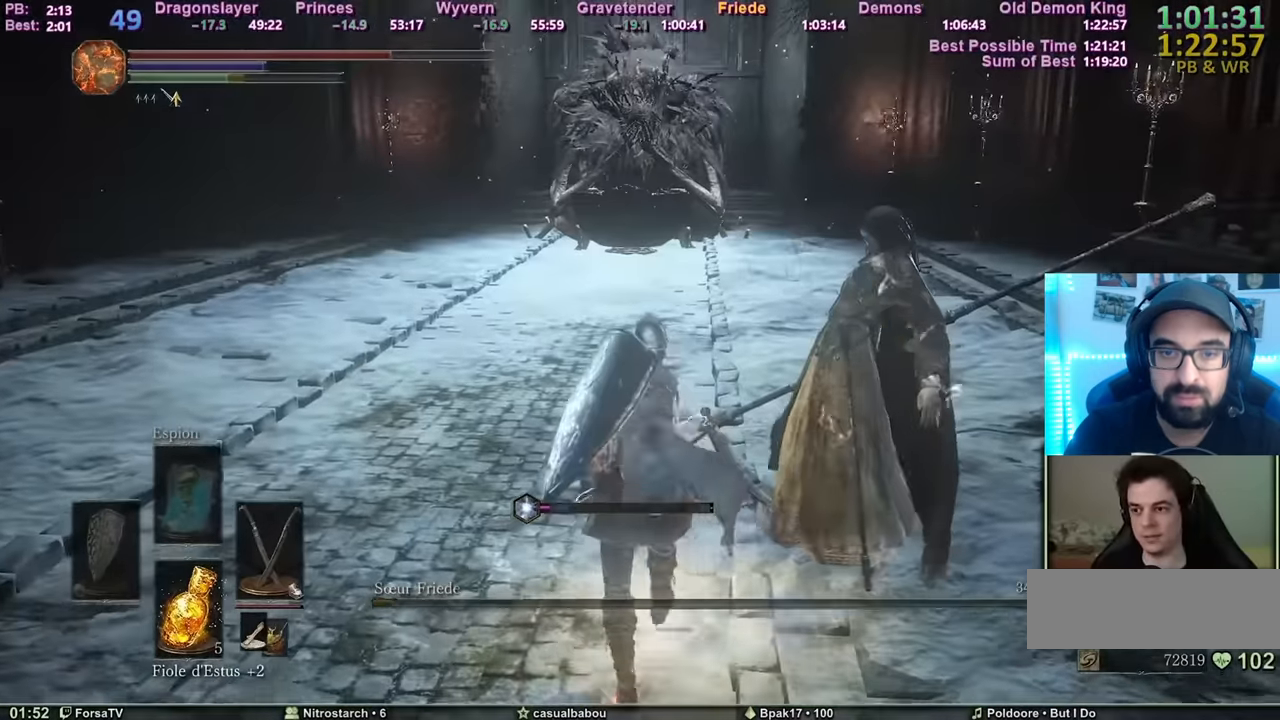
{"keys": ["z"], "mouse": [], "events": [[34, "f", "down"], [117, "f", "up"]]}
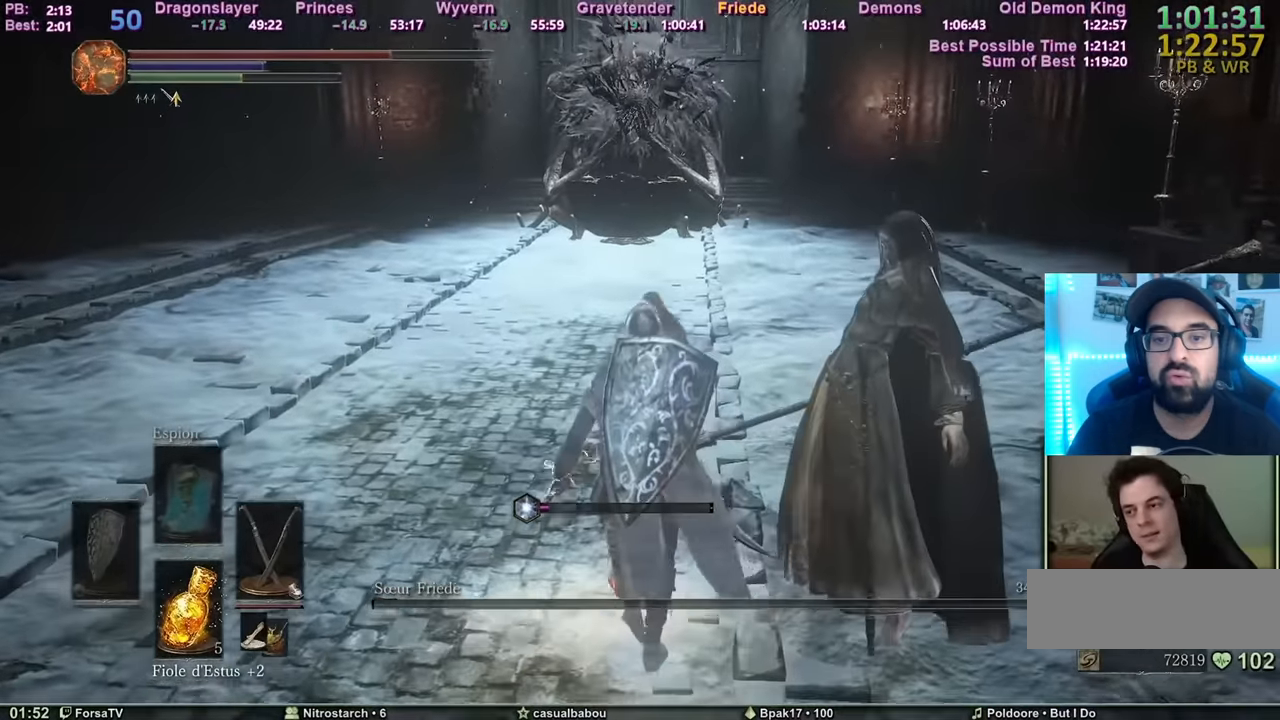
{"keys": ["z"], "mouse": [], "events": []}
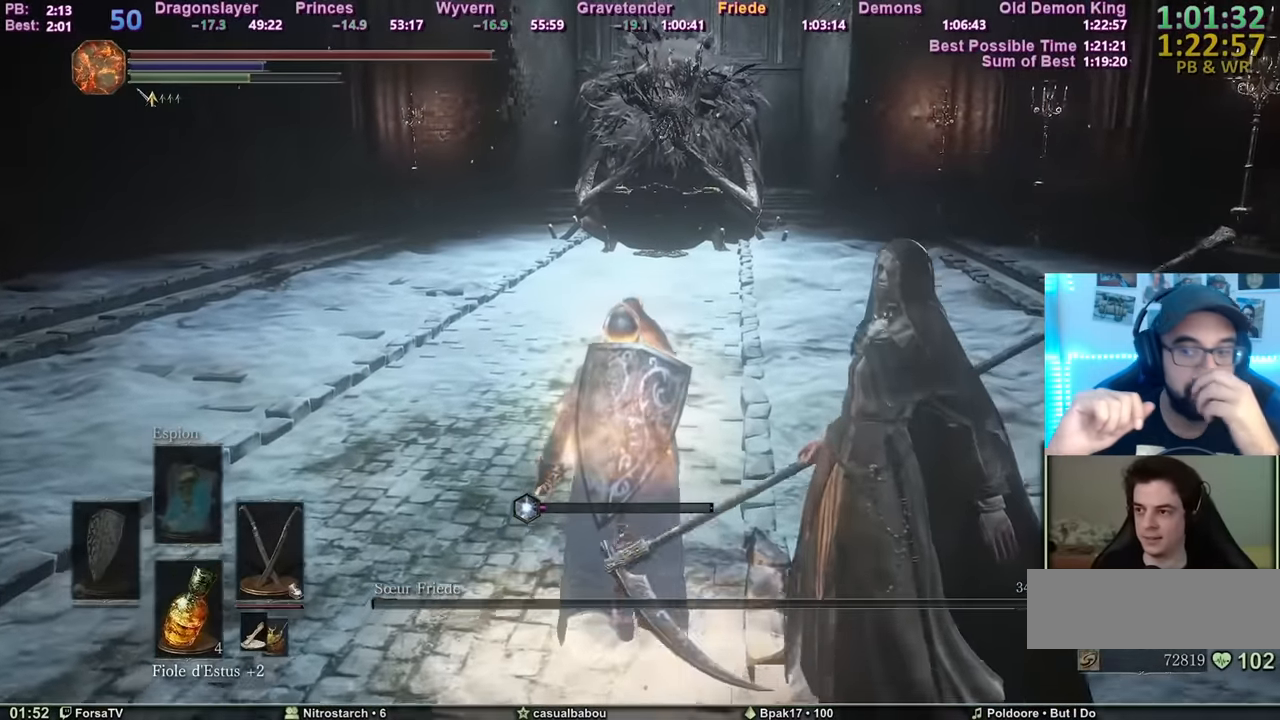
{"keys": ["z"], "mouse": [], "events": []}
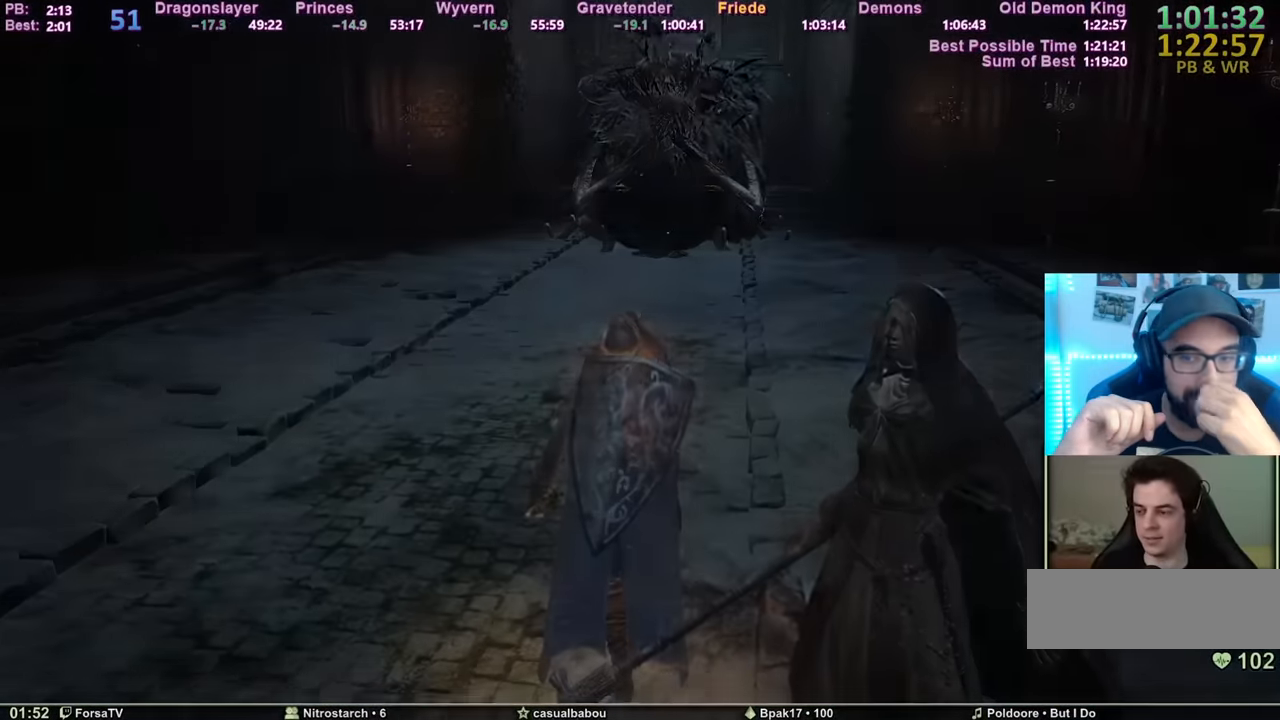
{"keys": ["z"], "mouse": [], "events": [[83, "escape", "down"], [167, "escape", "up"], [267, "escape", "down"], [317, "escape", "up"], [400, "escape", "down"], [450, "escape", "up"]]}
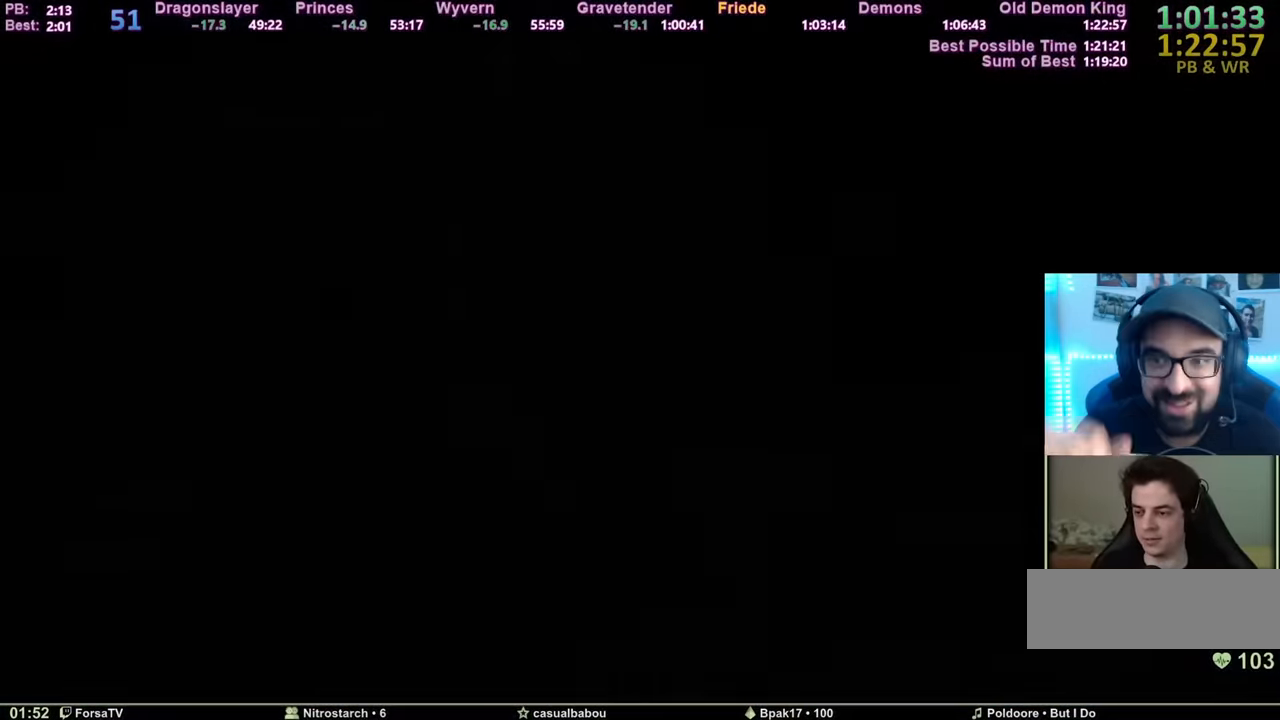
{"keys": ["q", "z"], "mouse": [], "events": [[50, "escape", "down"], [134, "escape", "up"], [184, "escape", "down"], [284, "escape", "up"], [417, "q", "down"]]}
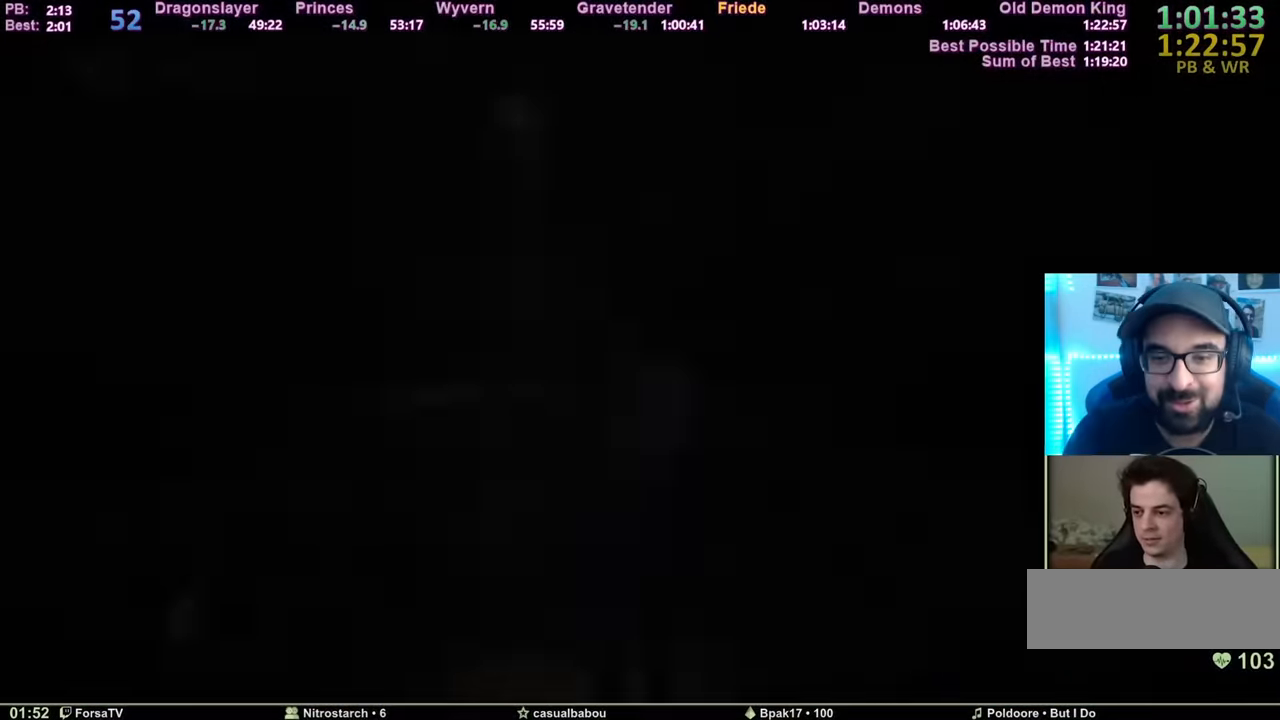
{"keys": ["z"], "mouse": [], "events": [[66, "q", "up"], [200, "r", "down"], [300, "r", "up"]]}
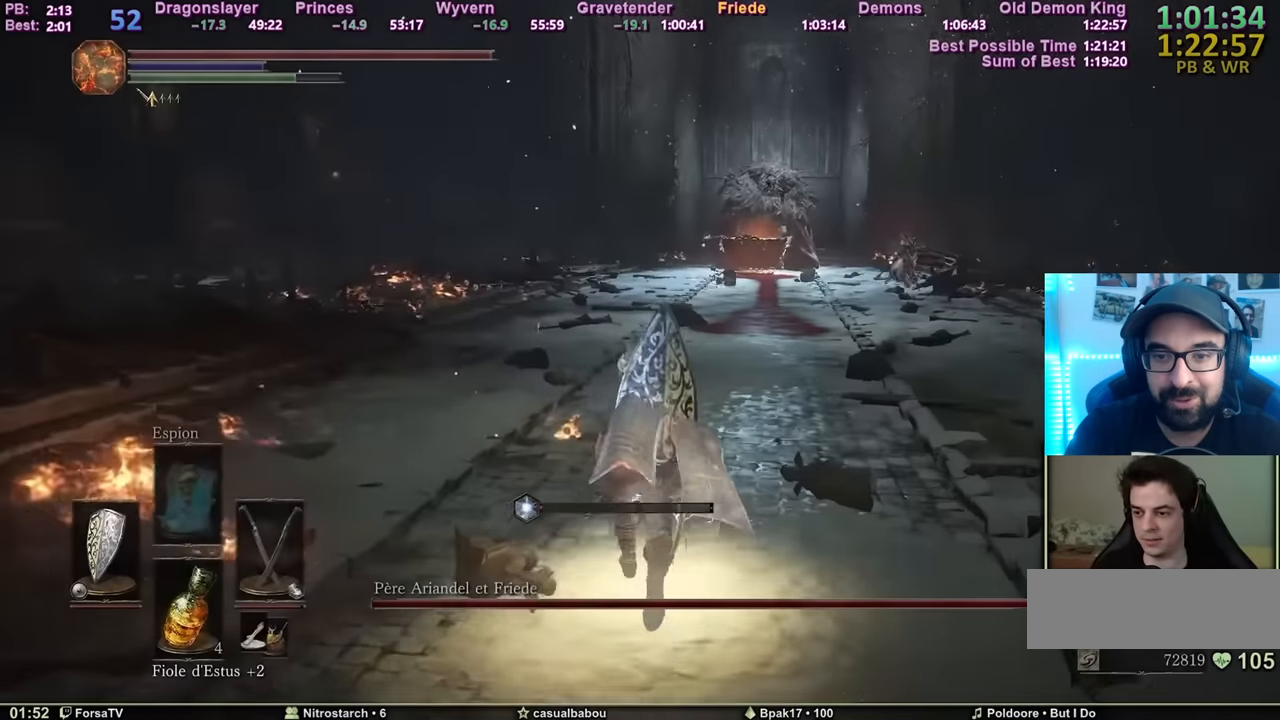
{"keys": ["z"], "mouse": [], "events": []}
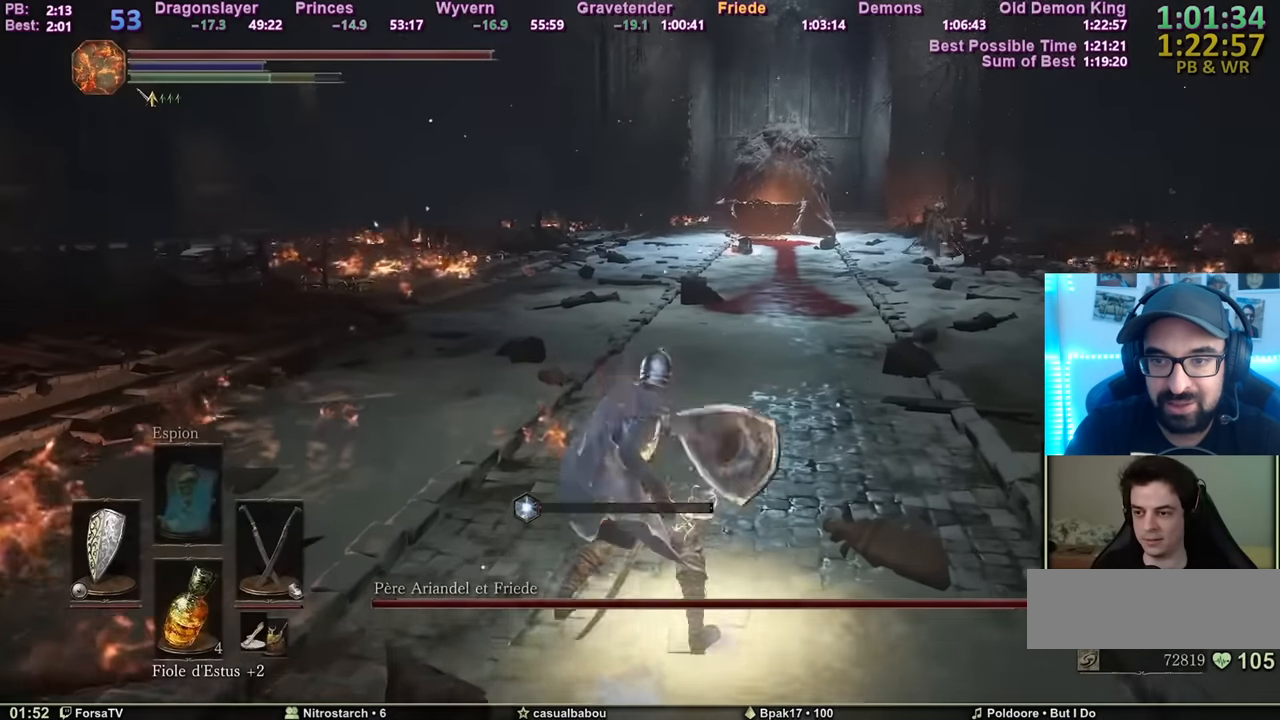
{"keys": ["space", "z"], "mouse": [], "events": [[418, "space", "down"]]}
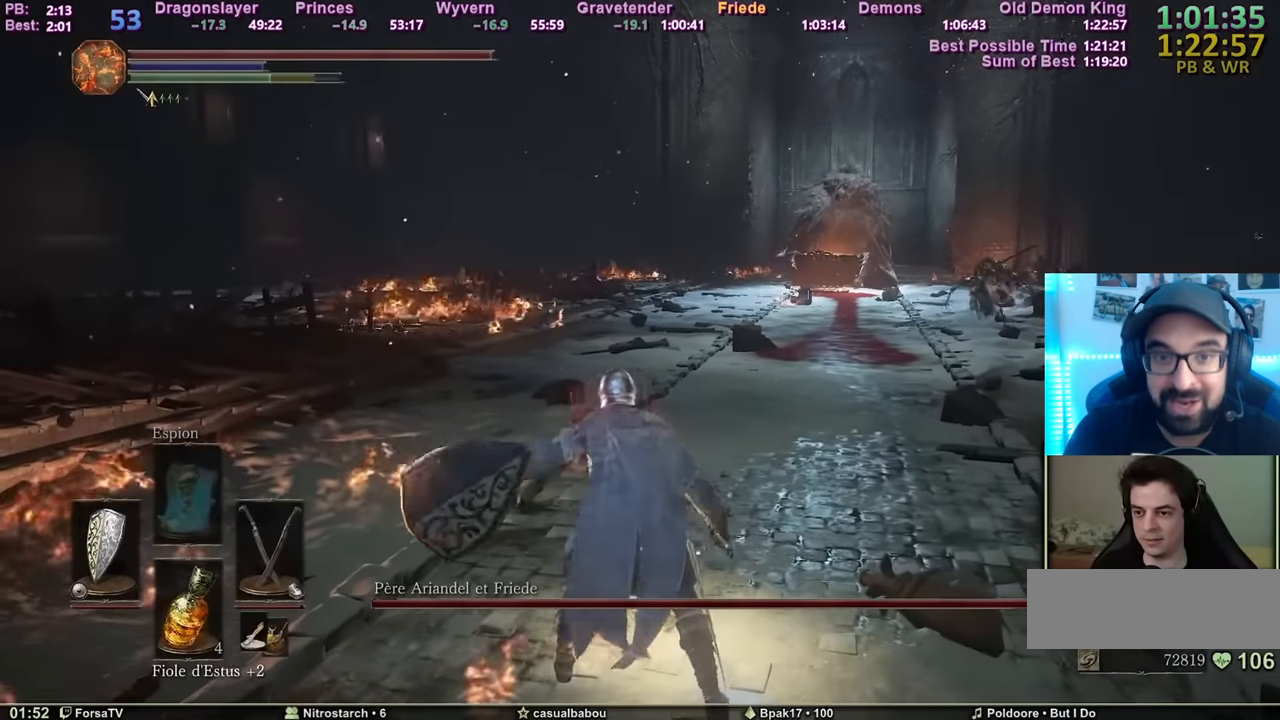
{"keys": ["space", "z"], "mouse": [], "events": [[200, "r", "down"], [334, "r", "up"]]}
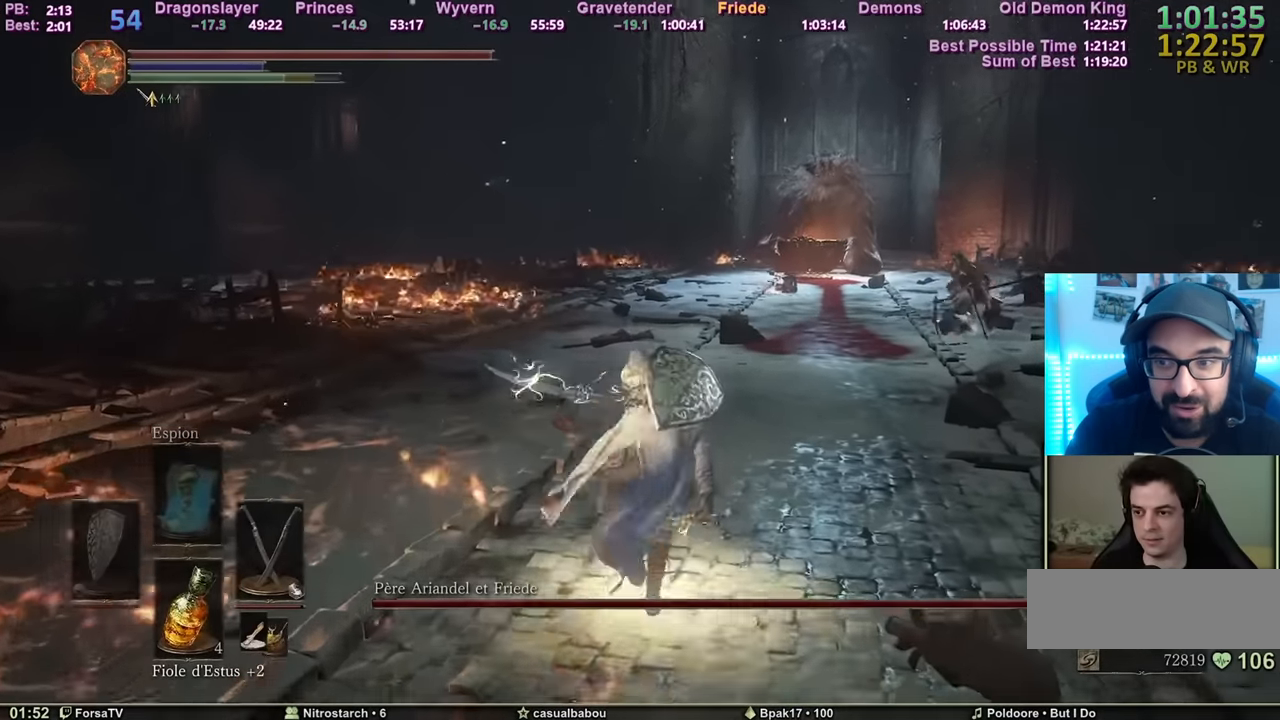
{"keys": ["q", "space", "z"], "mouse": [], "events": [[117, "q", "down"]]}
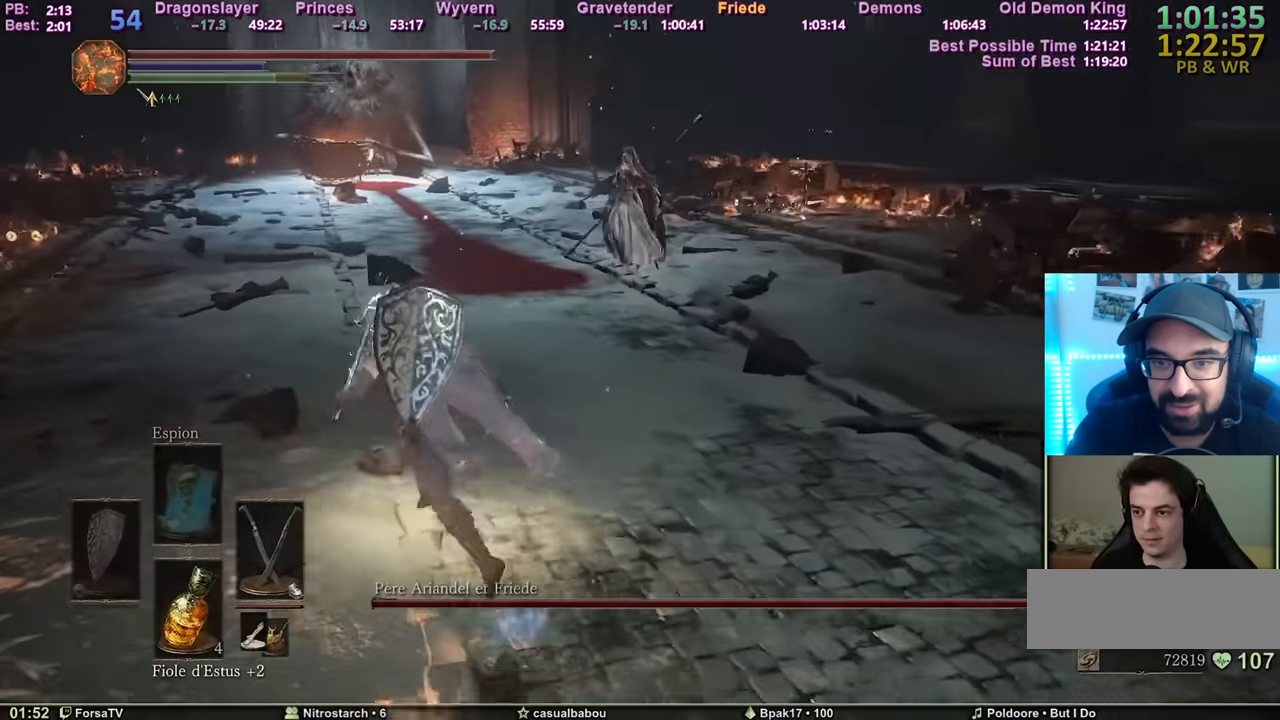
{"keys": ["q", "space", "z"], "mouse": [], "events": []}
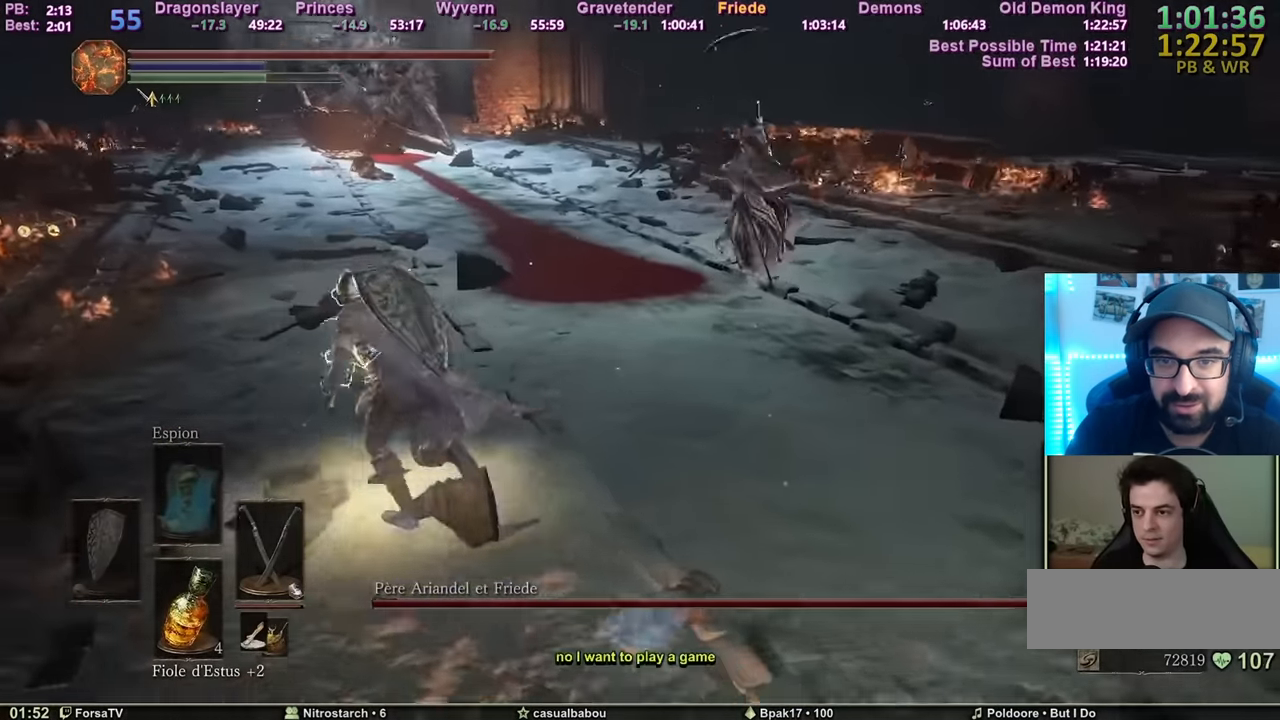
{"keys": ["q", "space", "z"], "mouse": [], "events": [[334, "z", "up"], [484, "z", "down"]]}
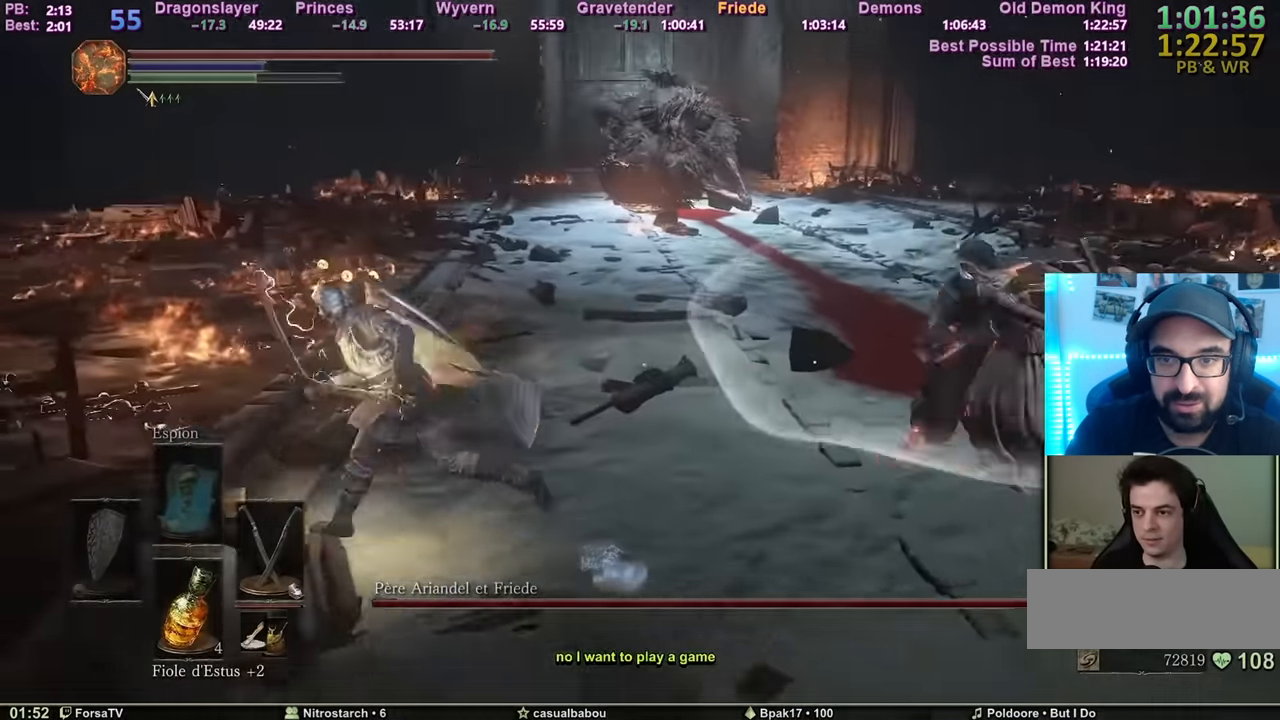
{"keys": ["space", "z"], "mouse": [], "events": [[117, "q", "up"]]}
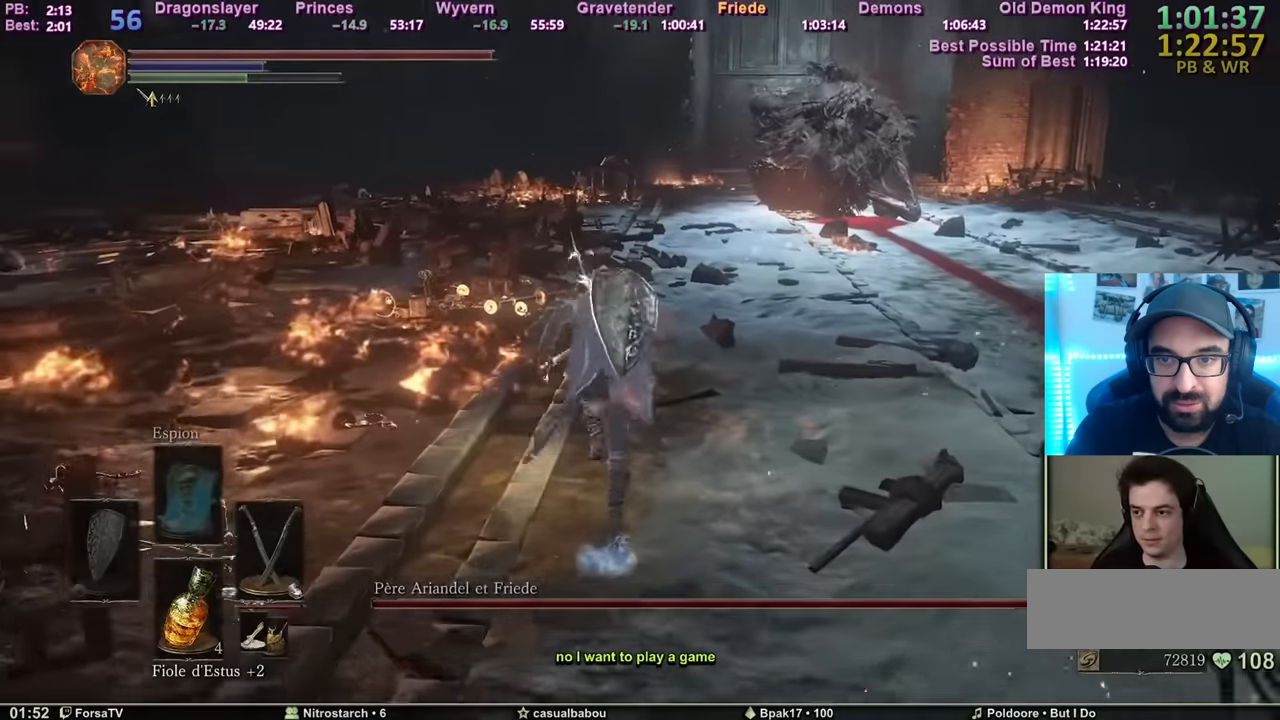
{"keys": ["space", "z"], "mouse": [], "events": []}
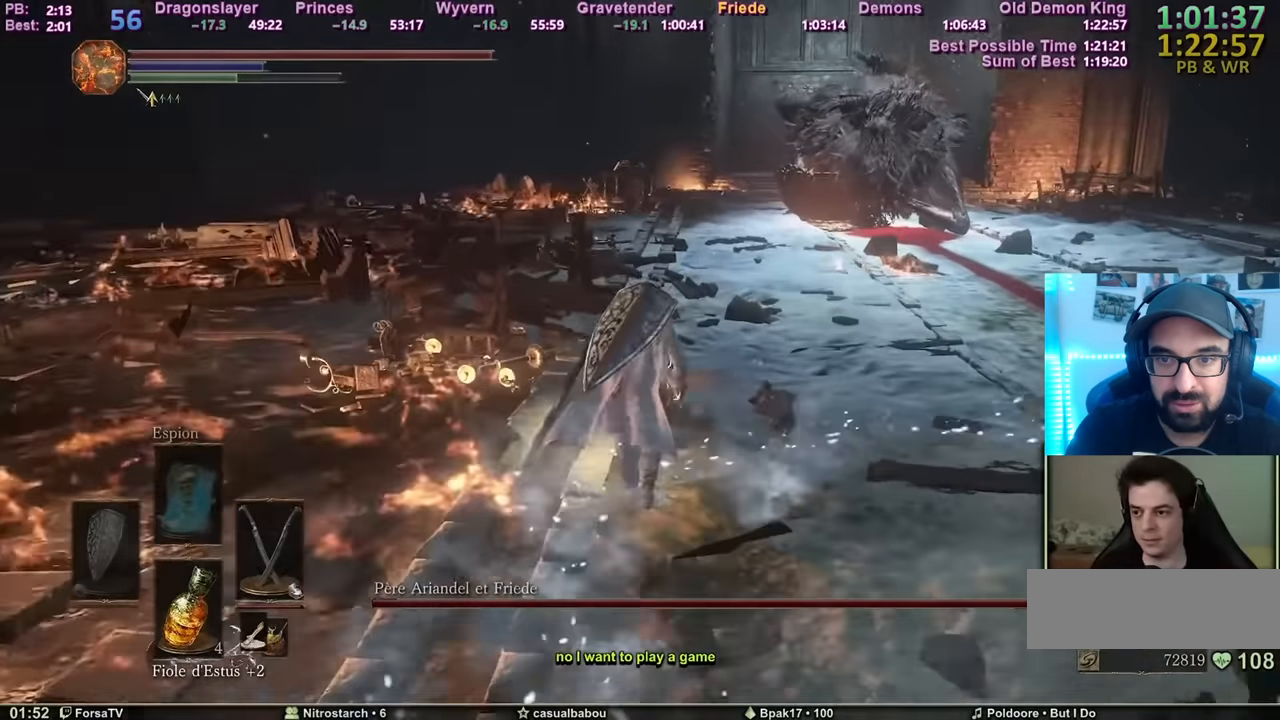
{"keys": ["q", "space", "z"], "mouse": [], "events": [[501, "q", "down"]]}
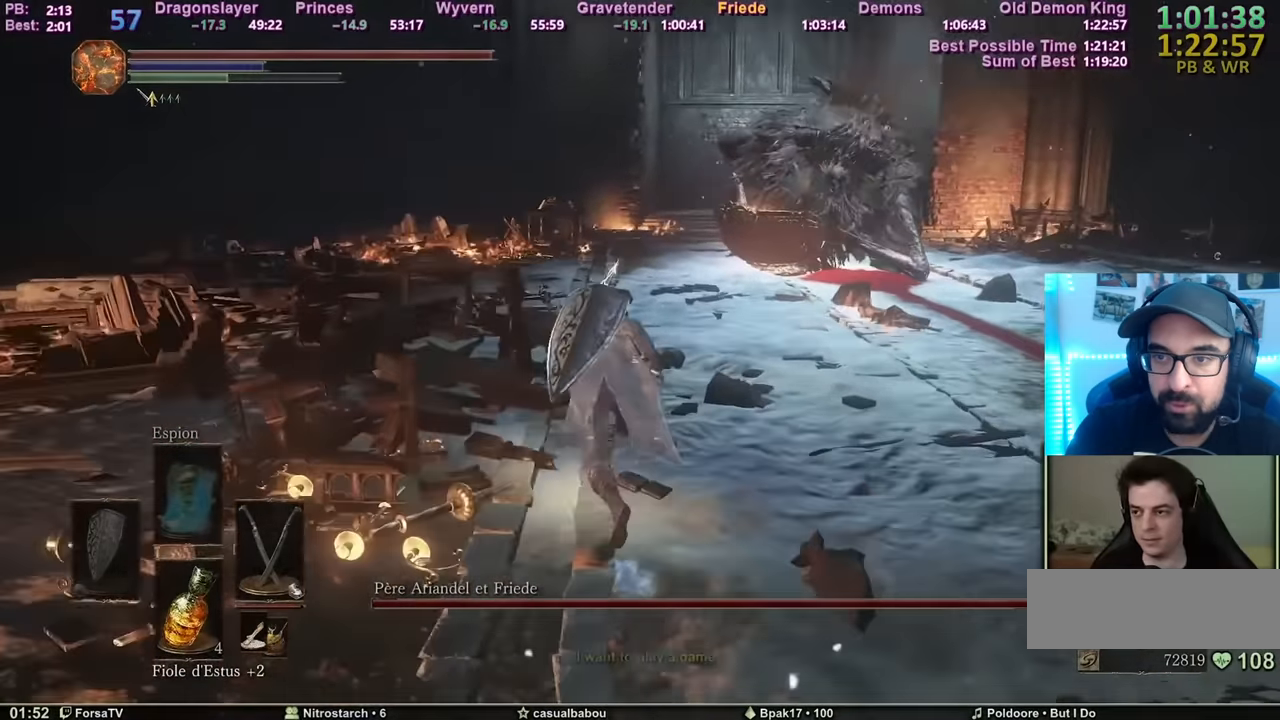
{"keys": ["q", "space", "z"], "mouse": [], "events": []}
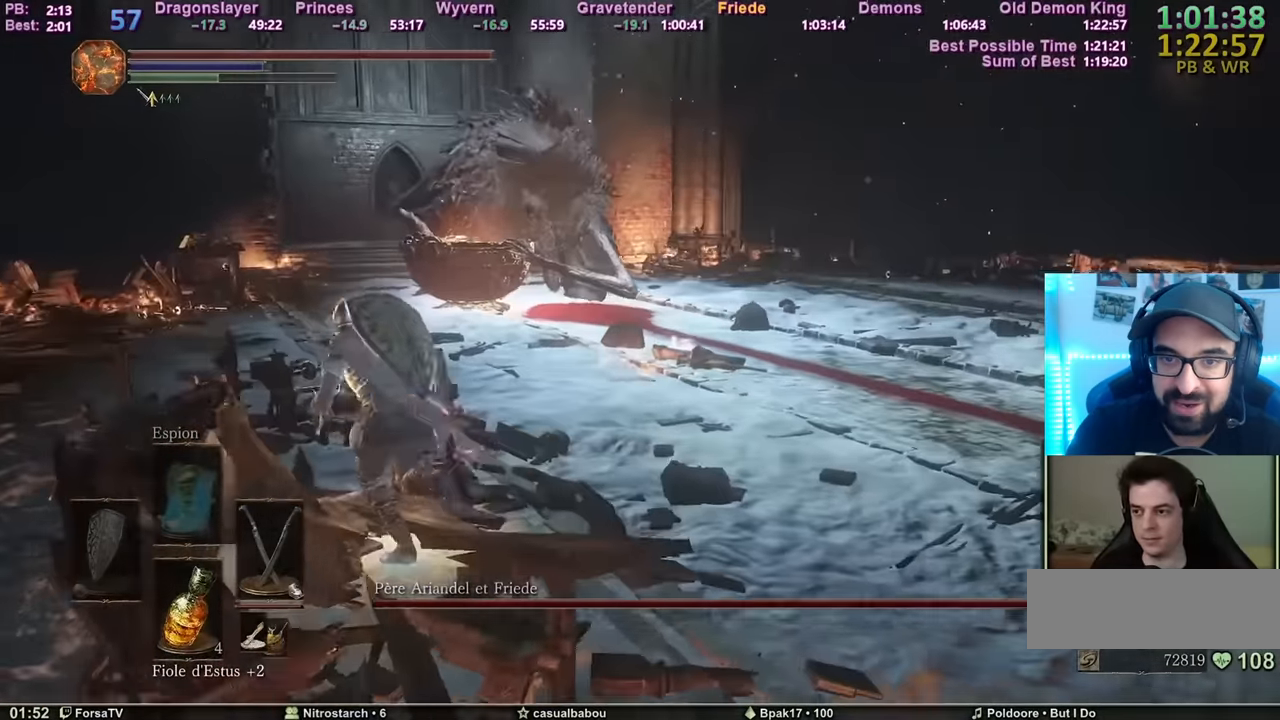
{"keys": ["q", "z"], "mouse": [], "events": [[150, "space", "up"]]}
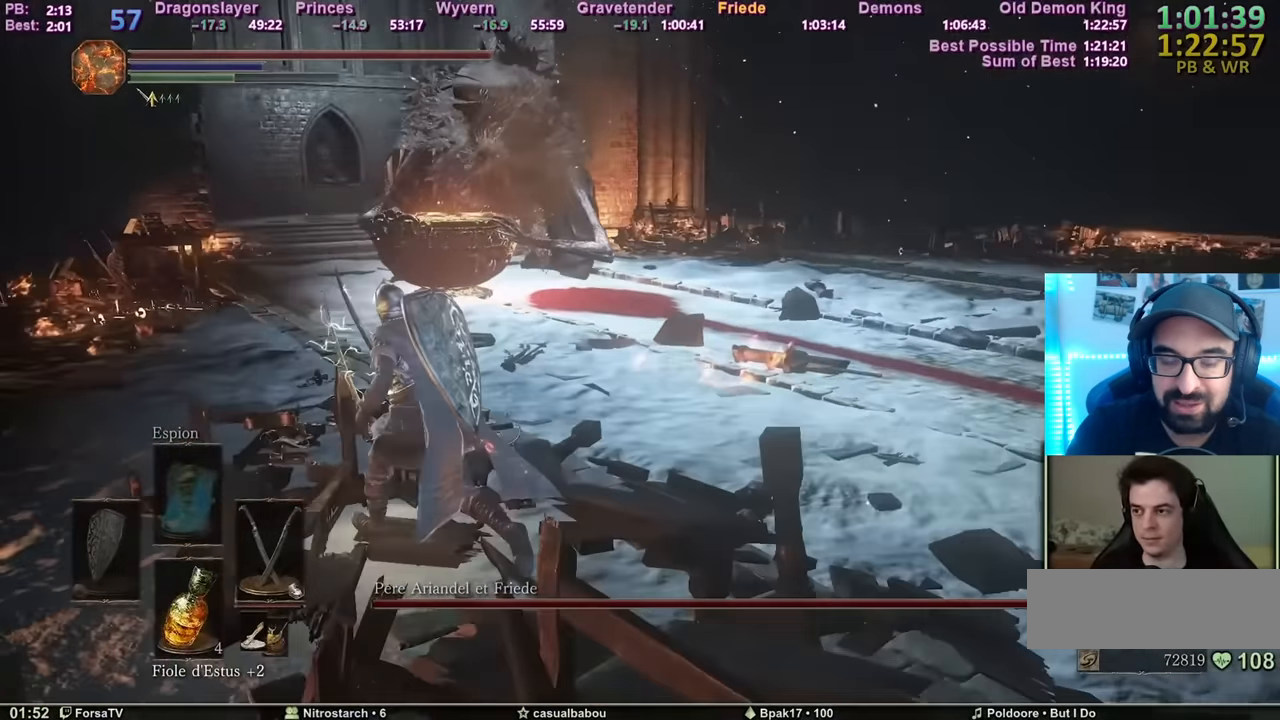
{"keys": ["q", "z"], "mouse": [], "events": []}
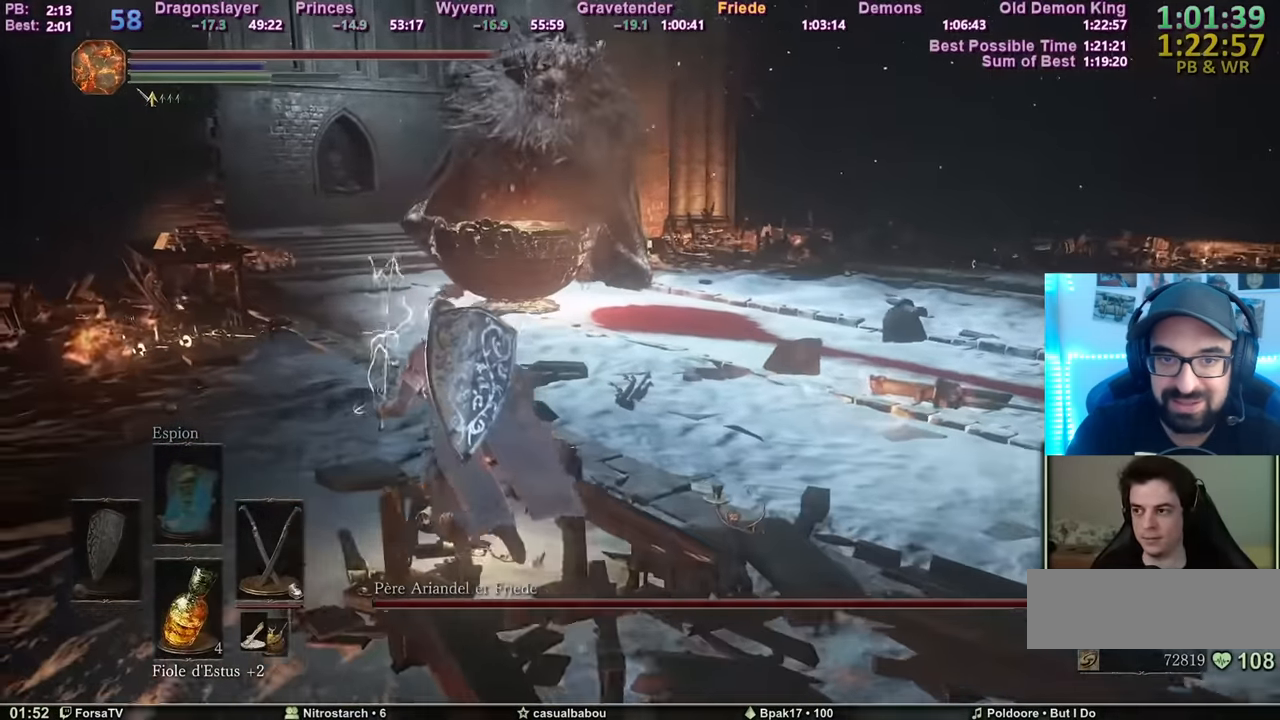
{"keys": ["q", "space", "z"], "mouse": [], "events": [[184, "space", "down"]]}